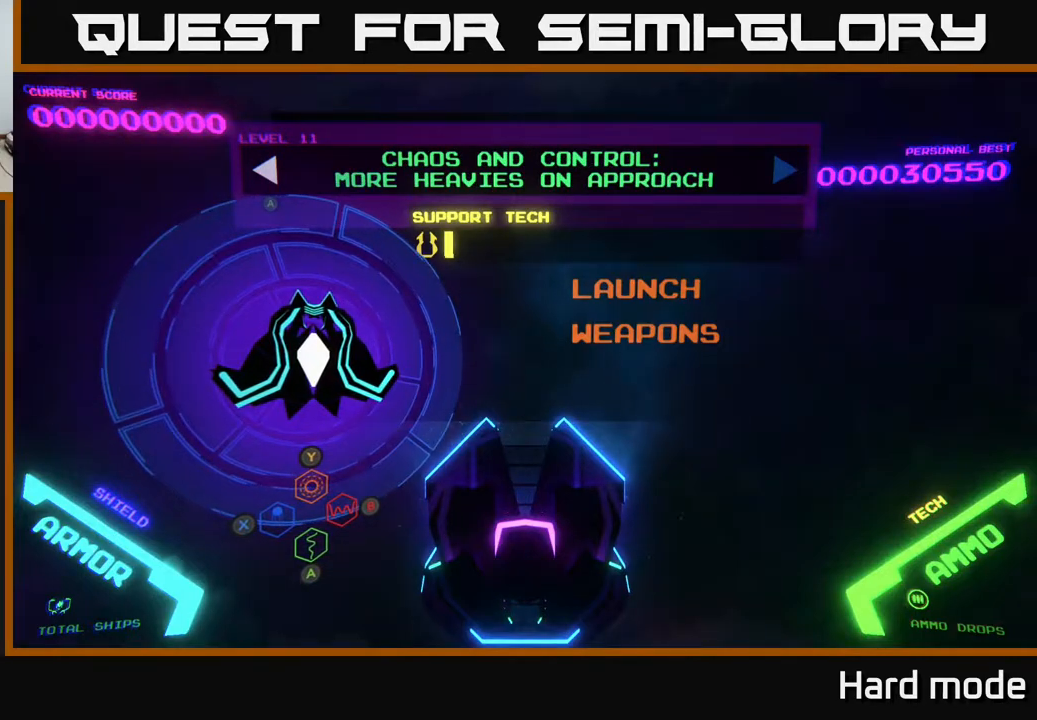
Gameplay with a controller (Xbox layout); each line is a JSON object with the inputs held at the frame after it. "events" lists button and stick changes between this image and that frame as [ms after this image, input, new state], when the widget could be followed in between. Not read: right_stick.
{"buttons": ["DPAD_LEFT"], "left_stick": "center", "events": [[150, "DPAD_RIGHT", "down"], [267, "DPAD_RIGHT", "up"], [500, "DPAD_LEFT", "down"]]}
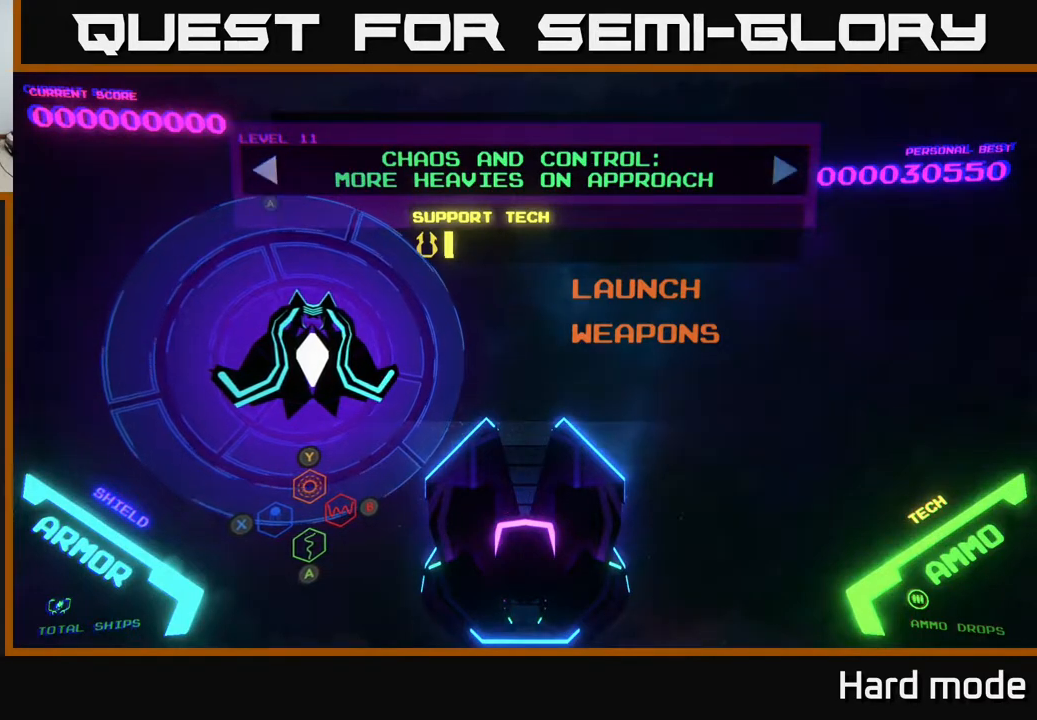
{"buttons": [], "left_stick": "center", "events": [[100, "DPAD_LEFT", "up"], [367, "DPAD_RIGHT", "down"], [500, "DPAD_RIGHT", "up"]]}
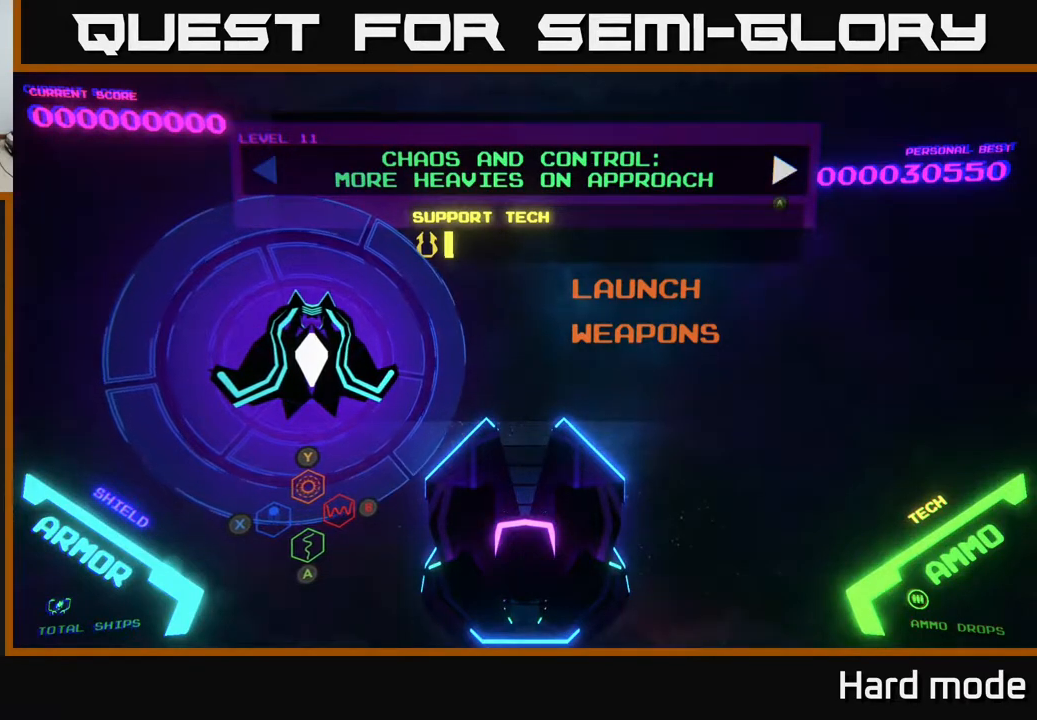
{"buttons": [], "left_stick": "center", "events": [[283, "DPAD_LEFT", "down"], [400, "DPAD_LEFT", "up"]]}
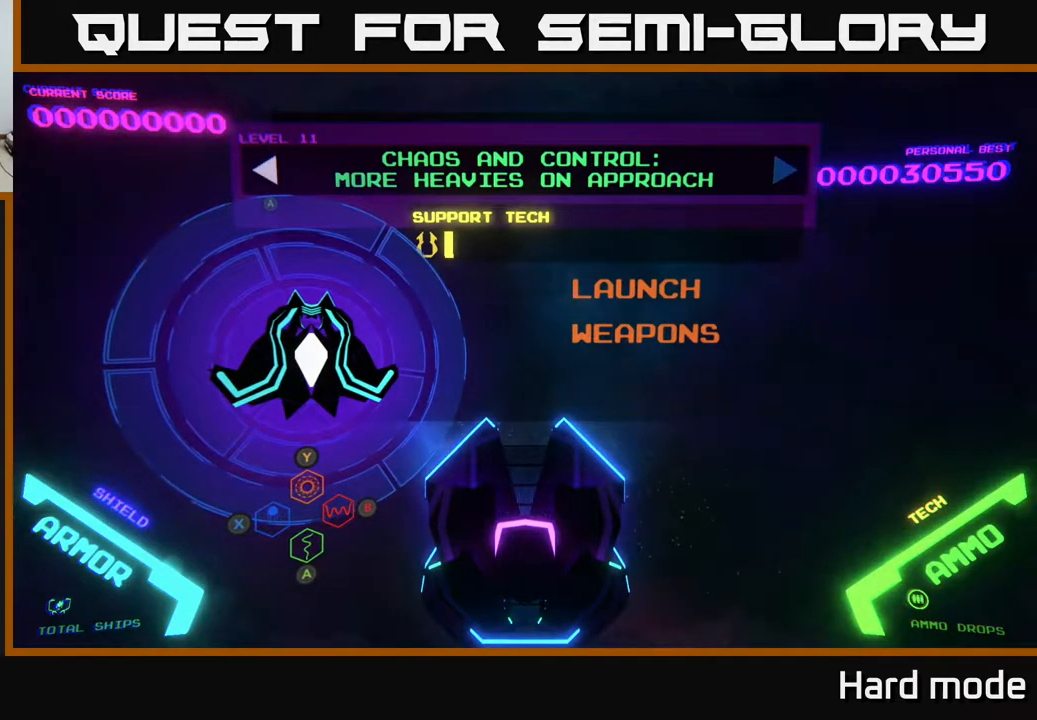
{"buttons": [], "left_stick": "center", "events": []}
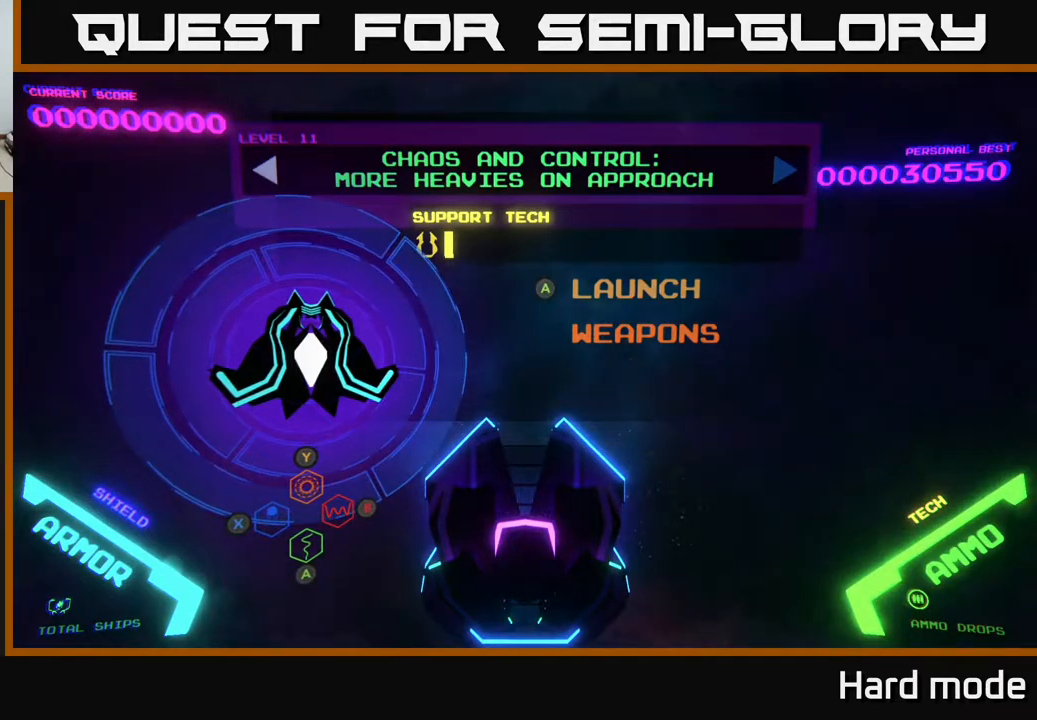
{"buttons": ["DPAD_DOWN"], "left_stick": "center", "events": [[33, "DPAD_DOWN", "down"], [167, "DPAD_DOWN", "up"], [483, "DPAD_DOWN", "down"]]}
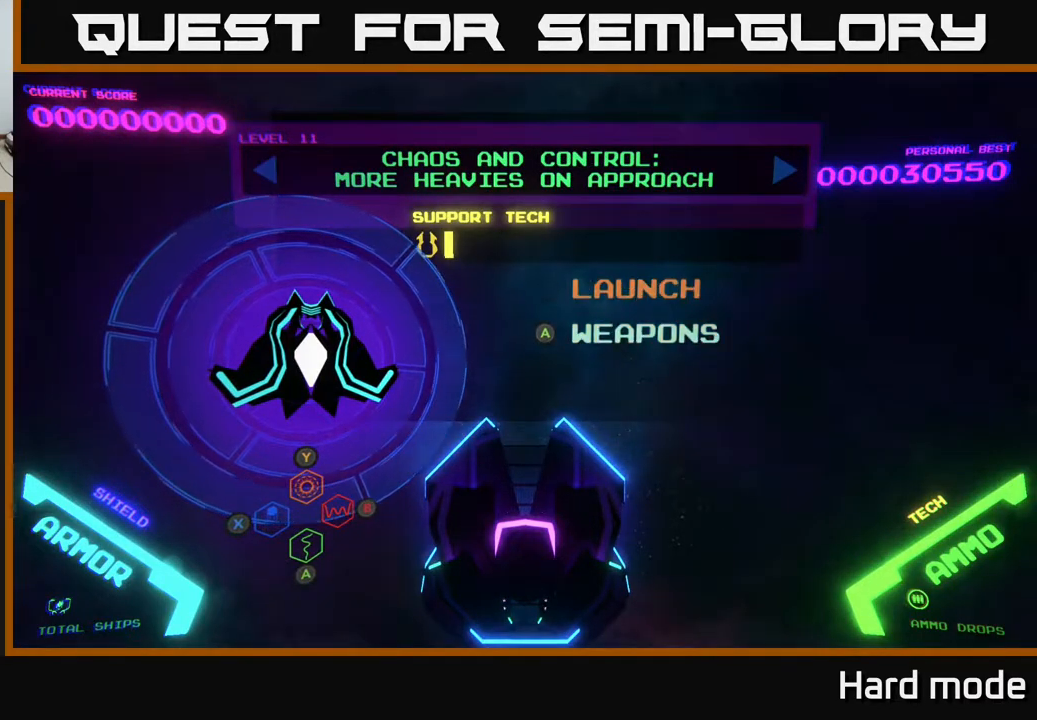
{"buttons": [], "left_stick": "center", "events": [[133, "DPAD_DOWN", "up"], [417, "DPAD_UP", "down"], [500, "DPAD_UP", "up"]]}
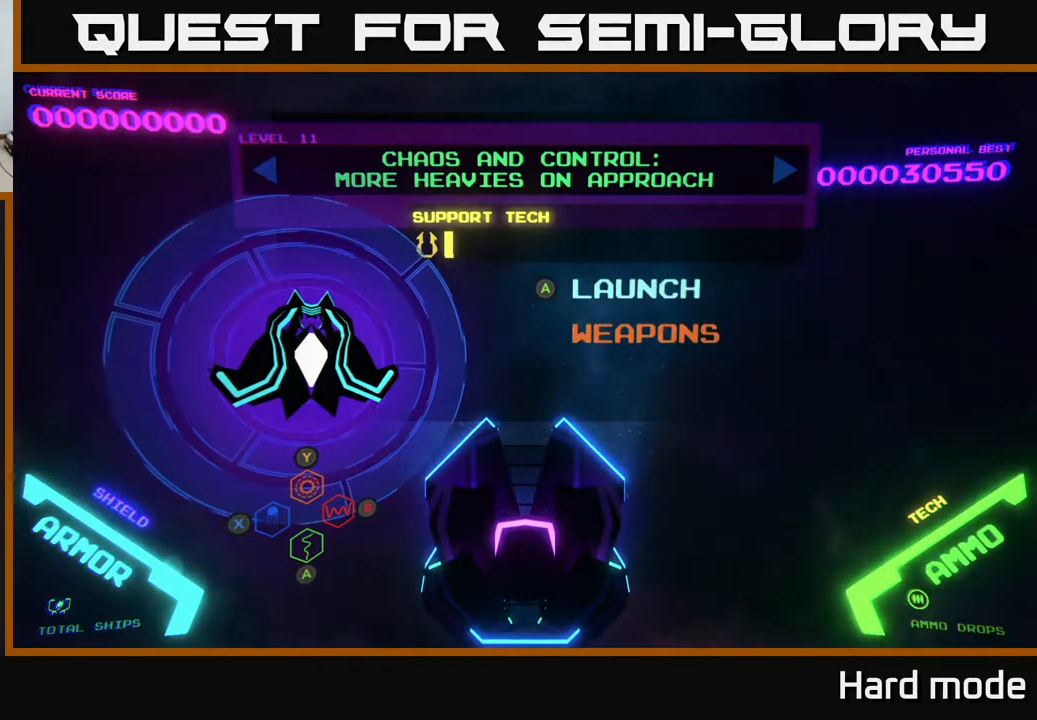
{"buttons": [], "left_stick": "center", "events": []}
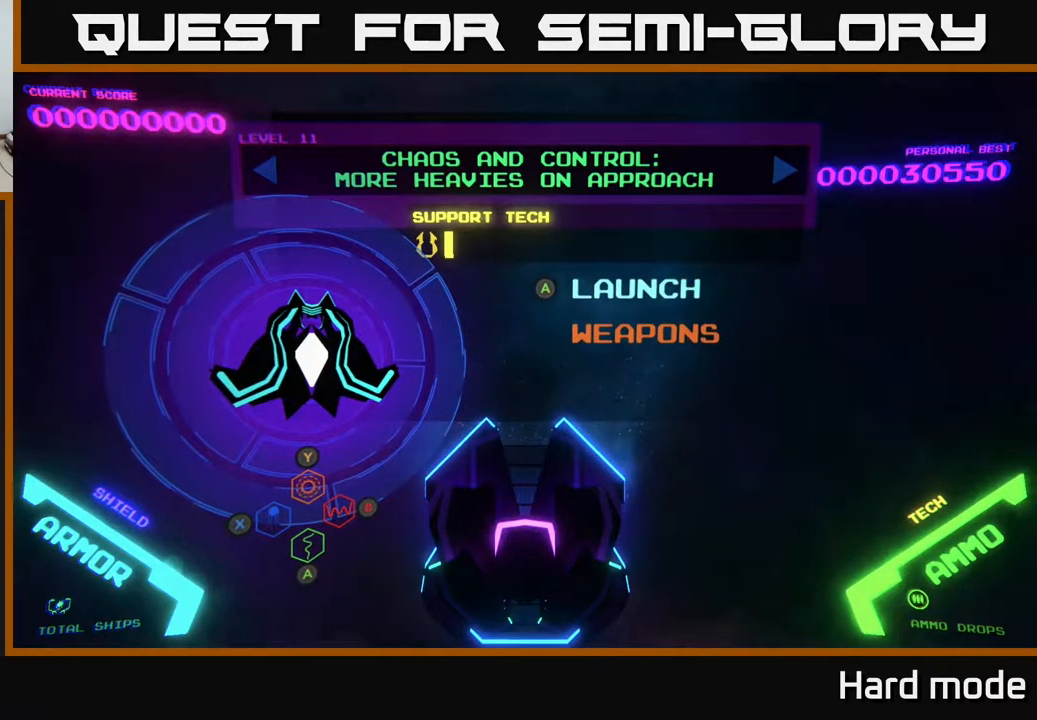
{"buttons": [], "left_stick": "center", "events": []}
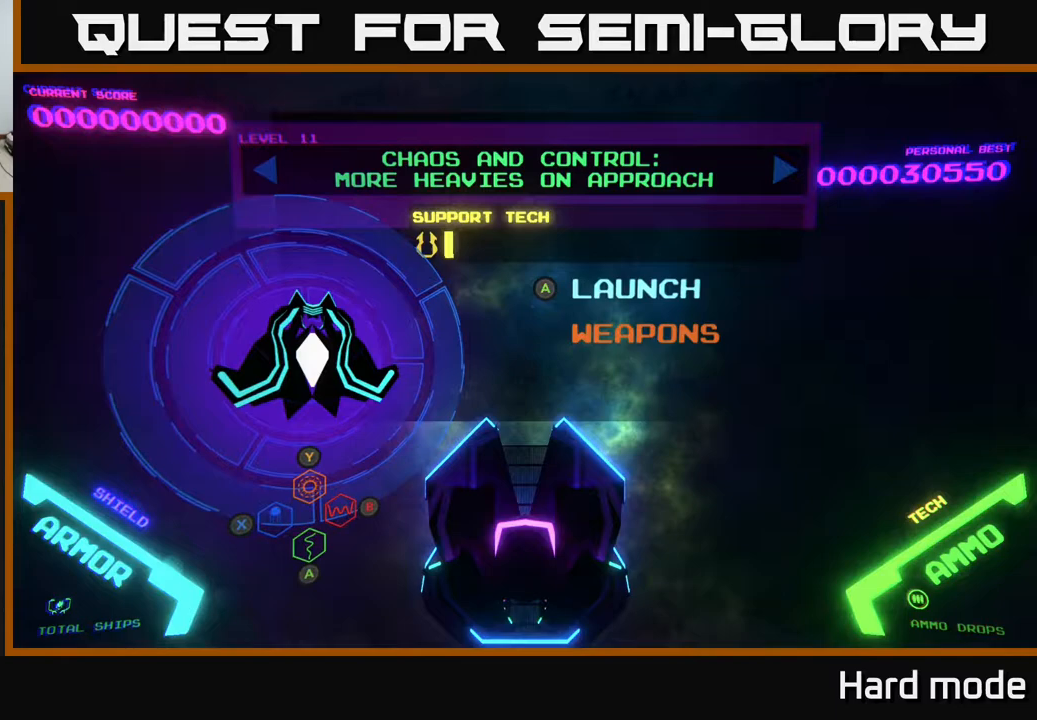
{"buttons": [], "left_stick": "center", "events": [[67, "DPAD_DOWN", "down"], [167, "DPAD_DOWN", "up"], [333, "DPAD_UP", "down"], [467, "DPAD_UP", "up"]]}
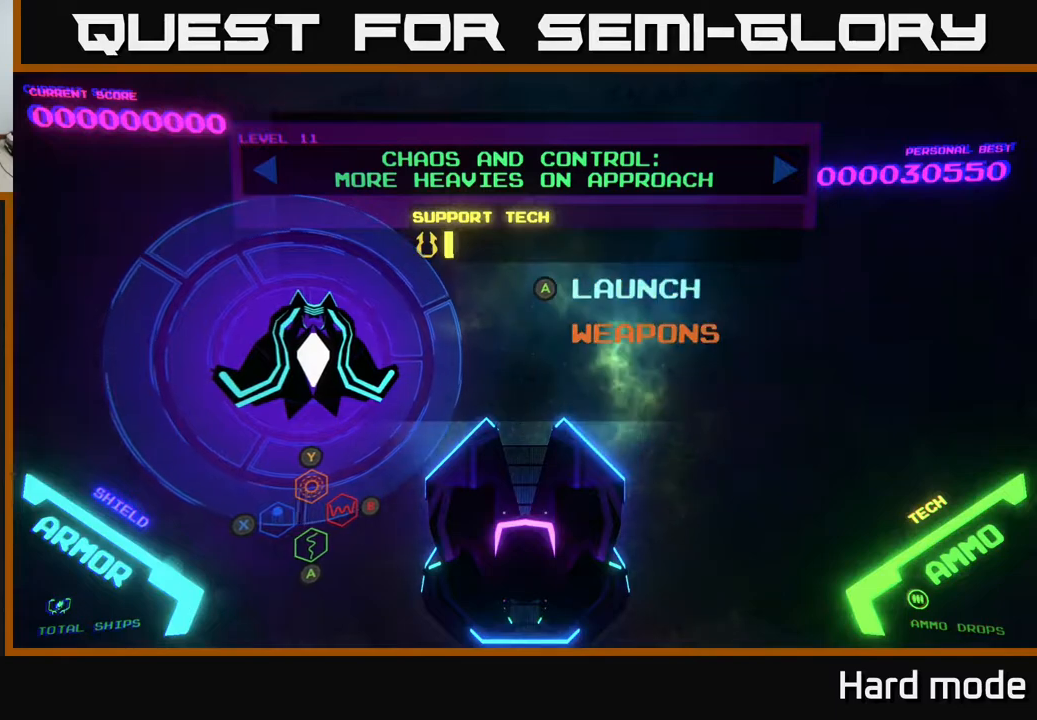
{"buttons": [], "left_stick": "center", "events": []}
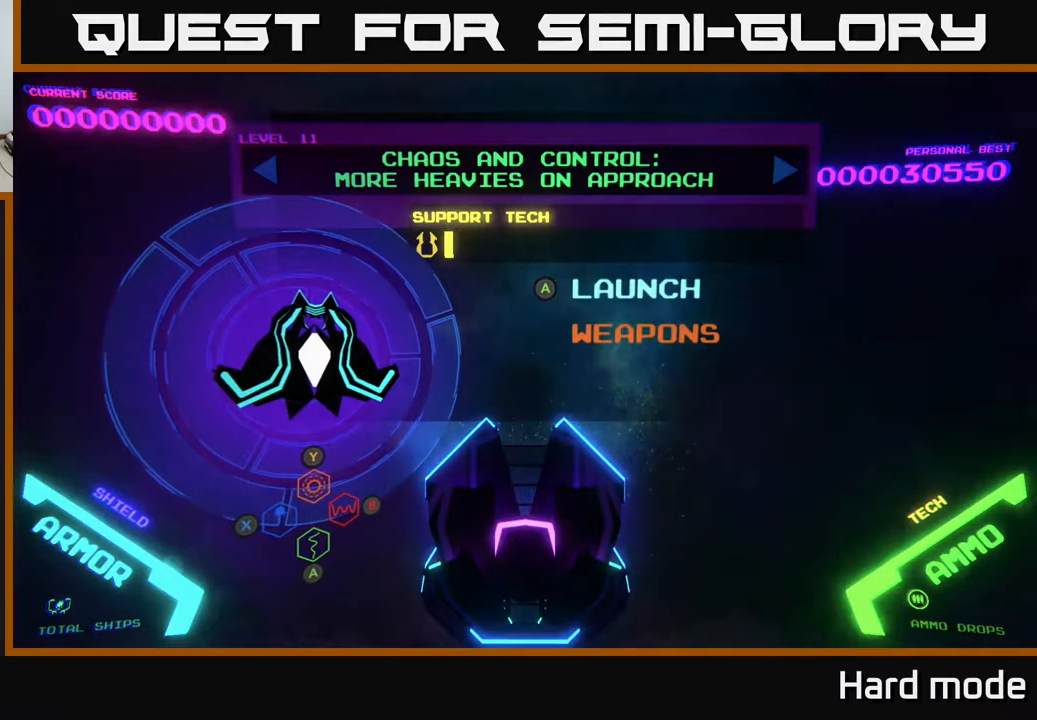
{"buttons": [], "left_stick": "center", "events": [[183, "A", "down"], [283, "A", "up"]]}
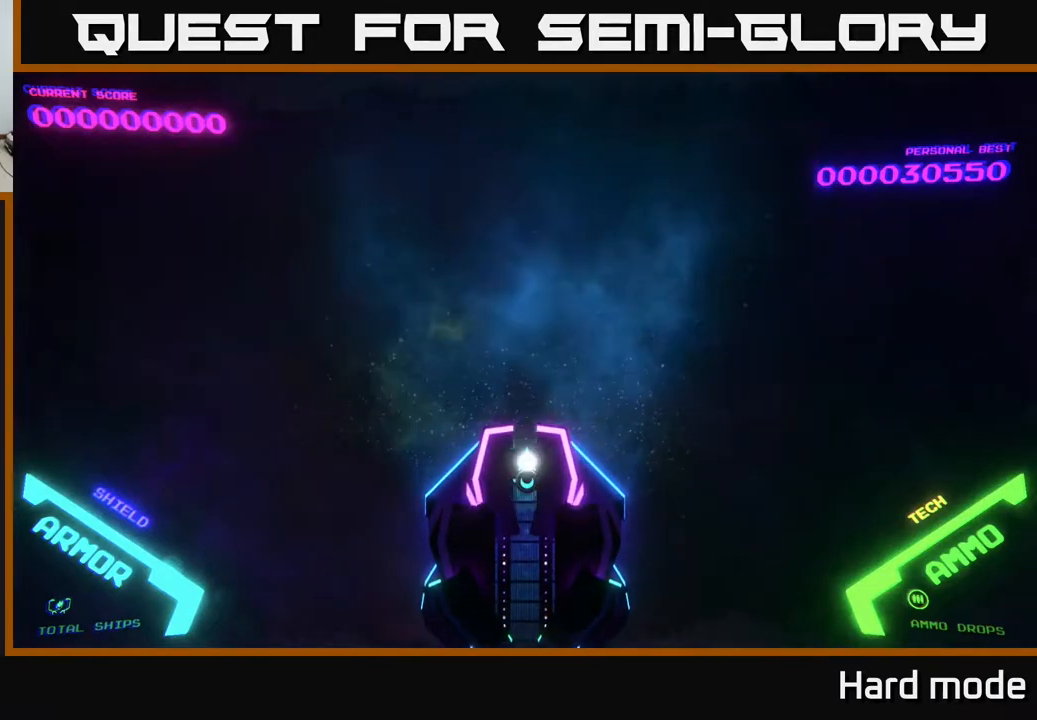
{"buttons": [], "left_stick": "up", "events": [[450, "left_stick", "up"]]}
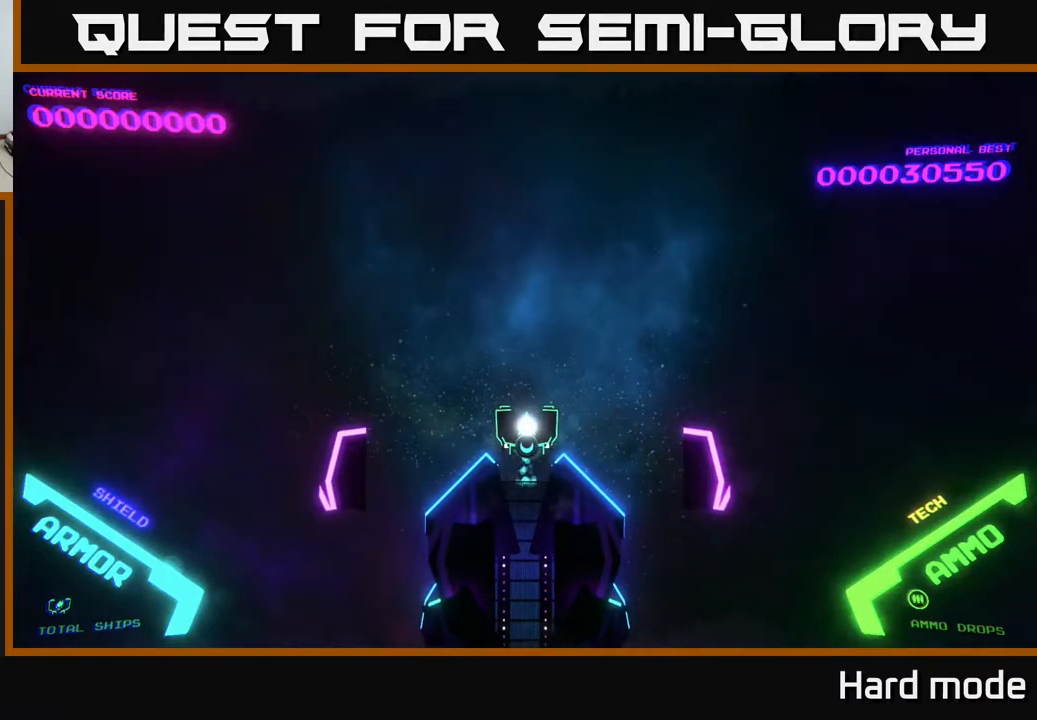
{"buttons": [], "left_stick": "center", "events": [[183, "left_stick", "center"]]}
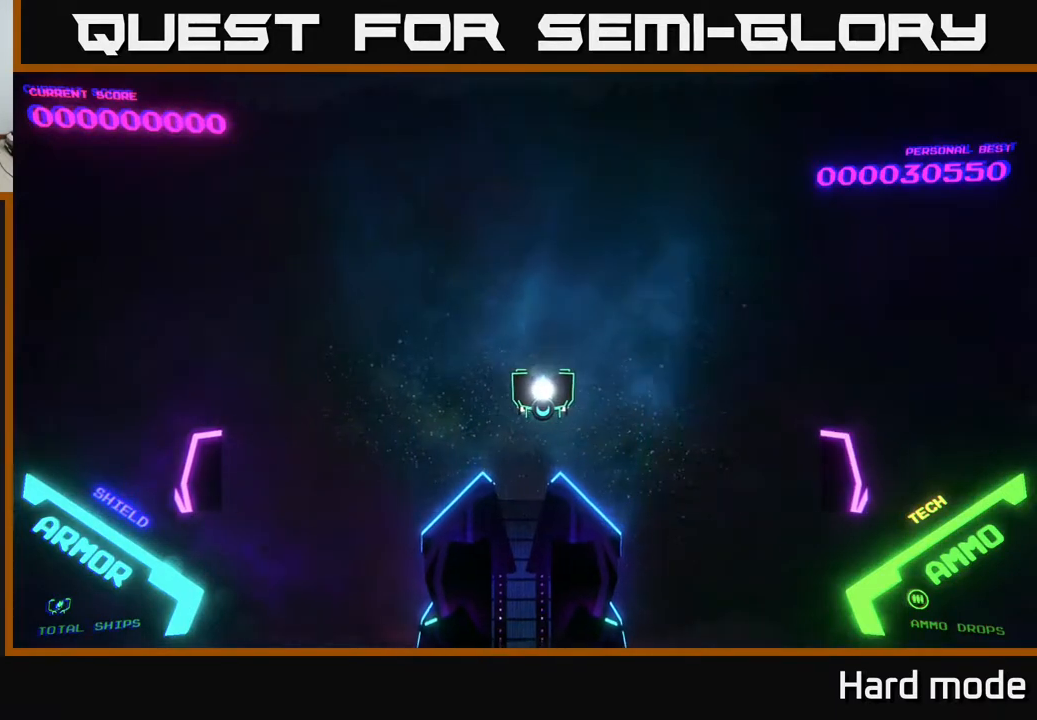
{"buttons": [], "left_stick": "center", "events": [[17, "left_stick", "right"], [150, "left_stick", "up-right"], [250, "left_stick", "center"]]}
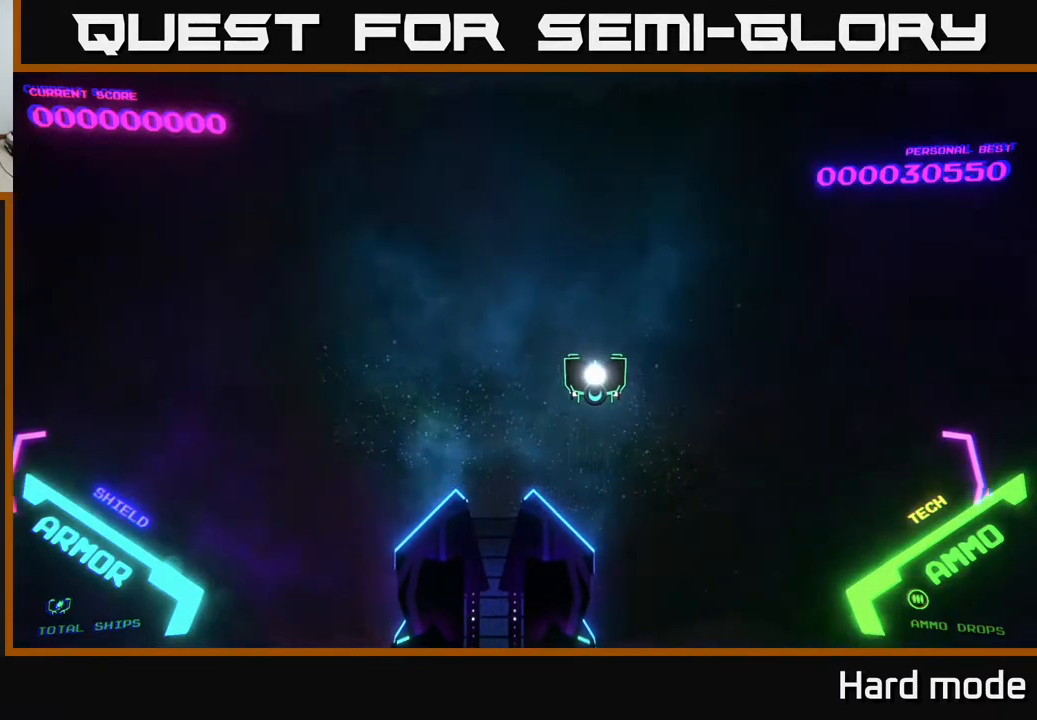
{"buttons": [], "left_stick": "up-left", "events": [[33, "left_stick", "down-left"], [333, "left_stick", "up-left"]]}
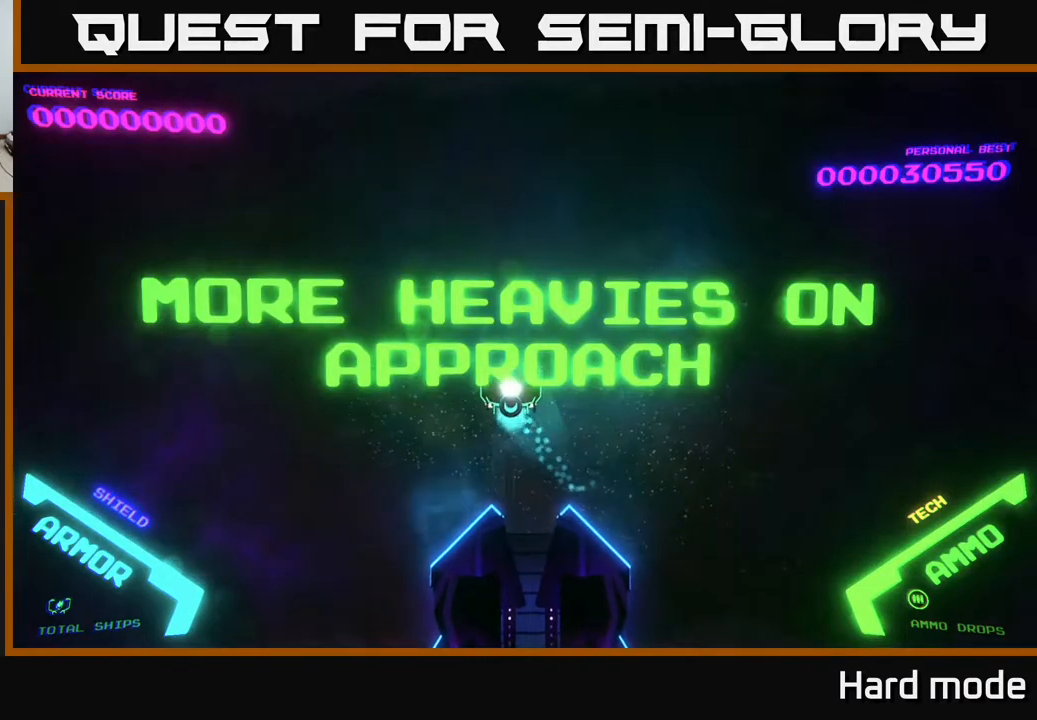
{"buttons": [], "left_stick": "center", "events": [[83, "left_stick", "down"], [283, "left_stick", "right"], [383, "left_stick", "center"]]}
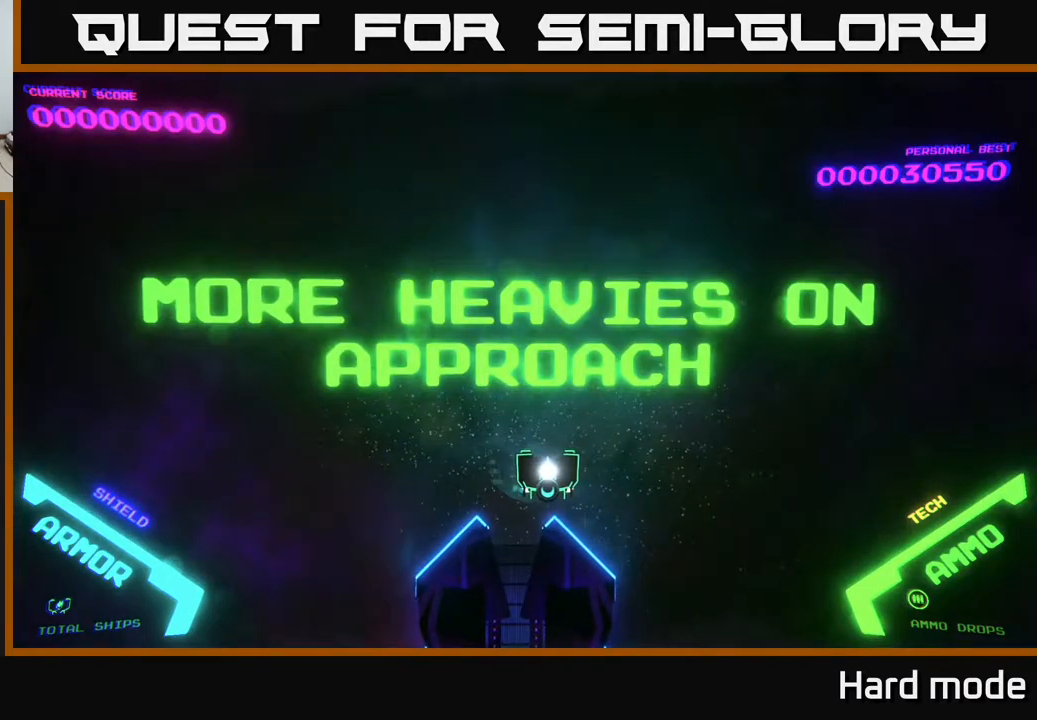
{"buttons": [], "left_stick": "down", "events": [[400, "left_stick", "down"]]}
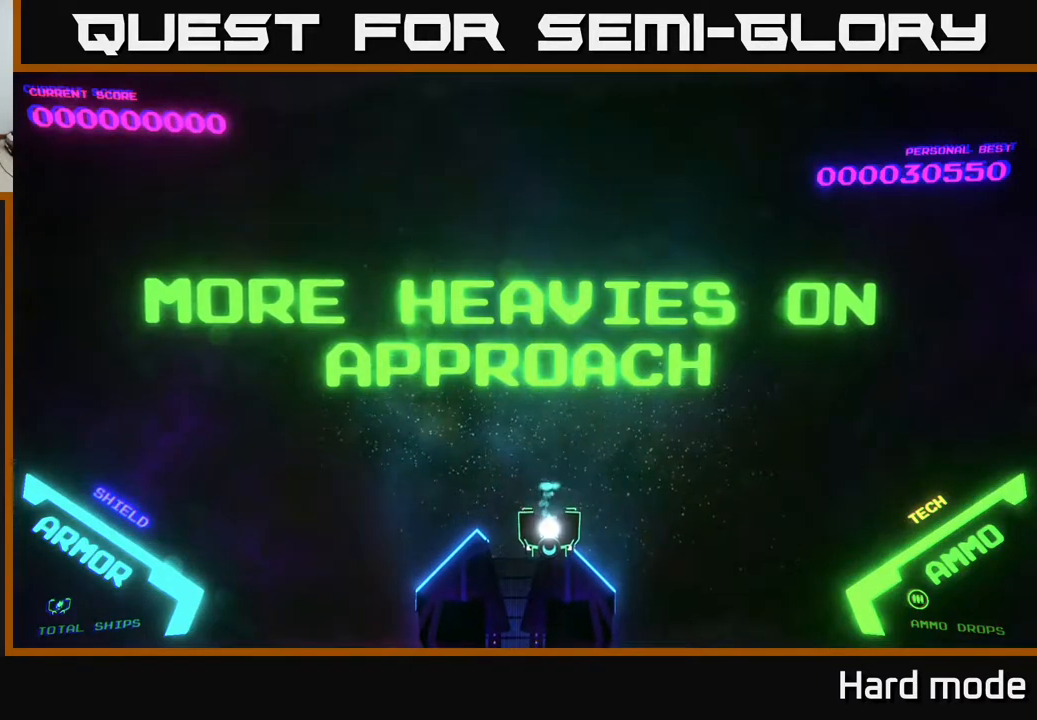
{"buttons": [], "left_stick": "center", "events": [[100, "left_stick", "up-right"], [267, "left_stick", "center"]]}
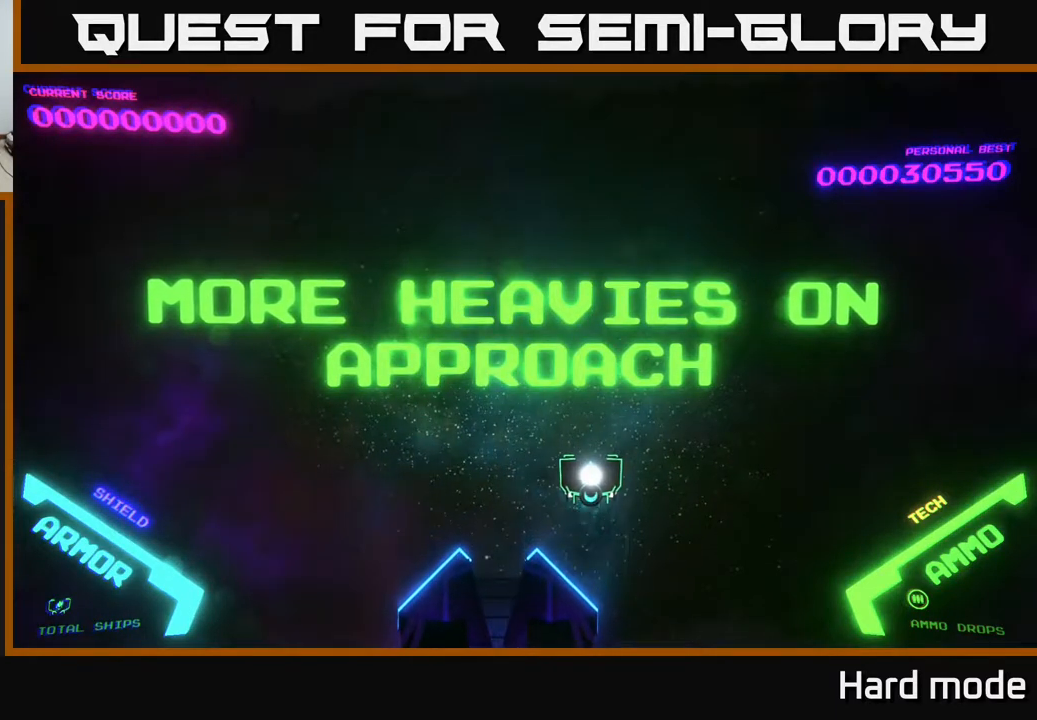
{"buttons": [], "left_stick": "up-right", "events": [[50, "left_stick", "down-left"], [233, "left_stick", "center"], [317, "left_stick", "up-right"]]}
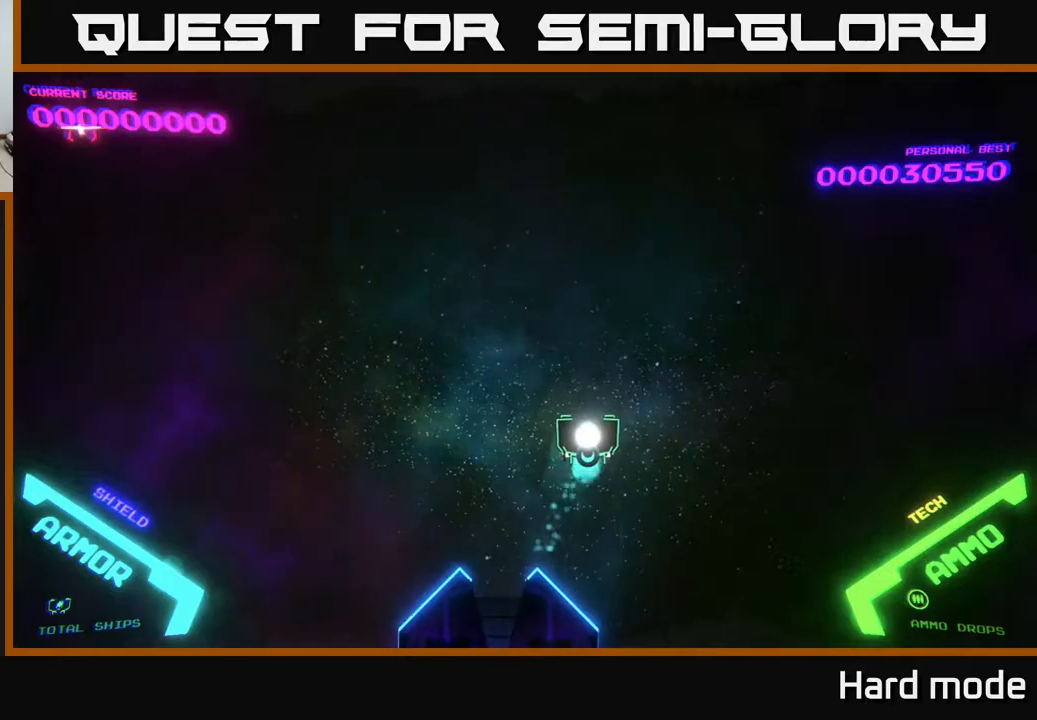
{"buttons": [], "left_stick": "left", "events": [[33, "left_stick", "center"], [233, "left_stick", "down-left"], [367, "left_stick", "left"]]}
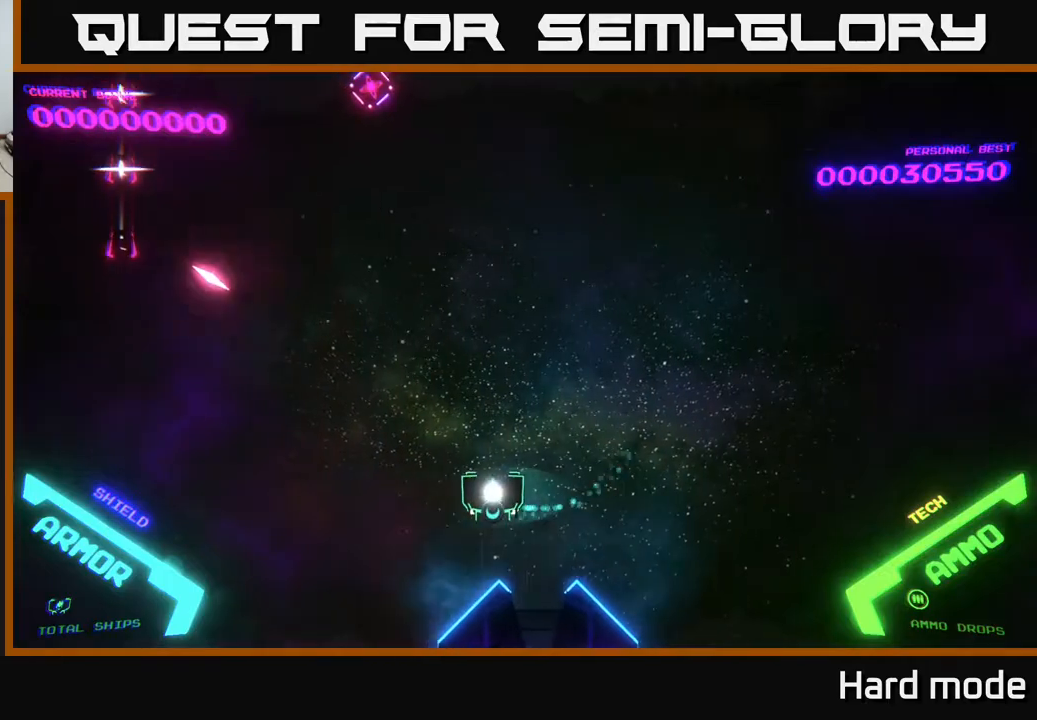
{"buttons": ["A"], "left_stick": "left", "events": [[83, "left_stick", "down-left"], [283, "left_stick", "left"], [467, "A", "down"]]}
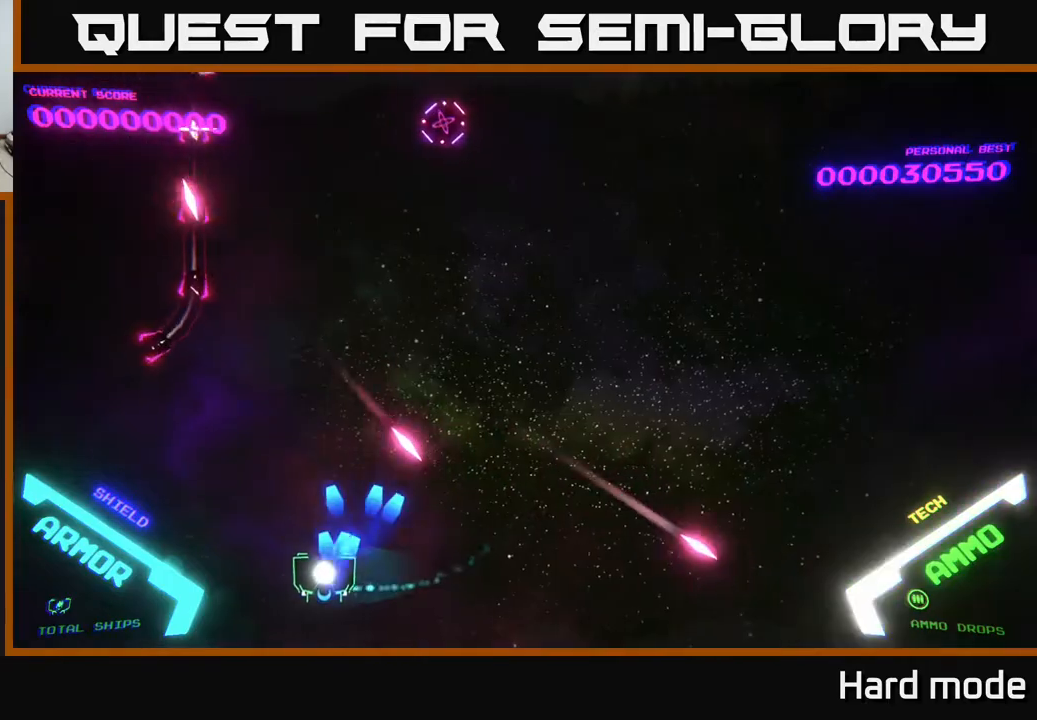
{"buttons": ["A"], "left_stick": "left", "events": [[283, "A", "up"], [333, "A", "down"]]}
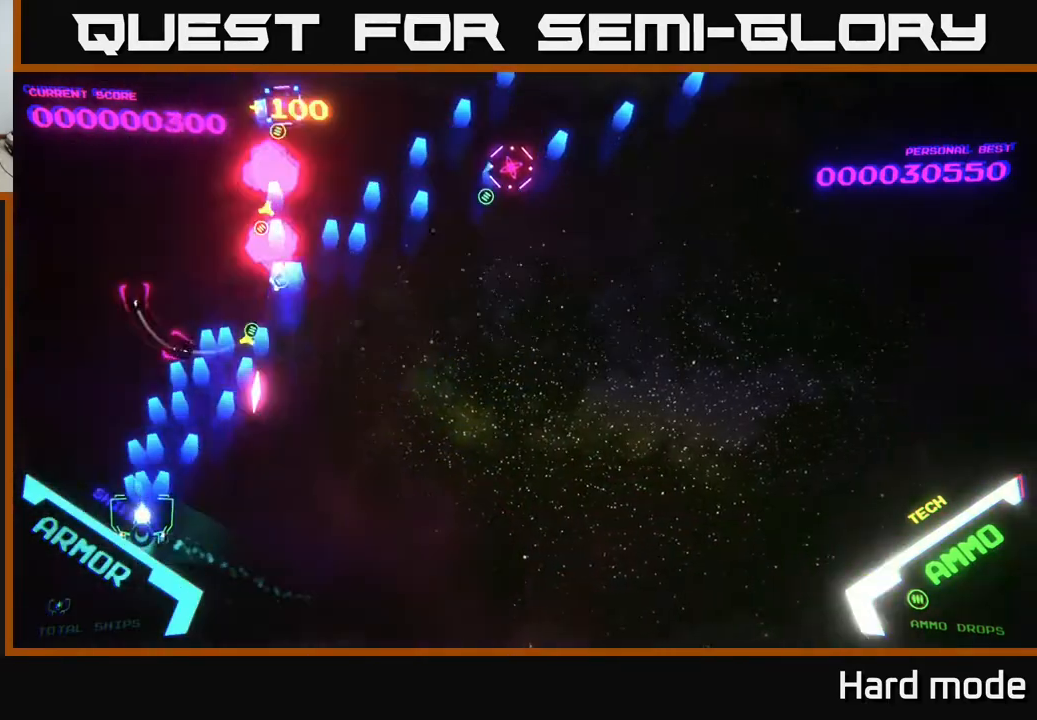
{"buttons": [], "left_stick": "right", "events": [[17, "left_stick", "up-left"], [317, "A", "up"], [367, "left_stick", "up"], [500, "left_stick", "right"]]}
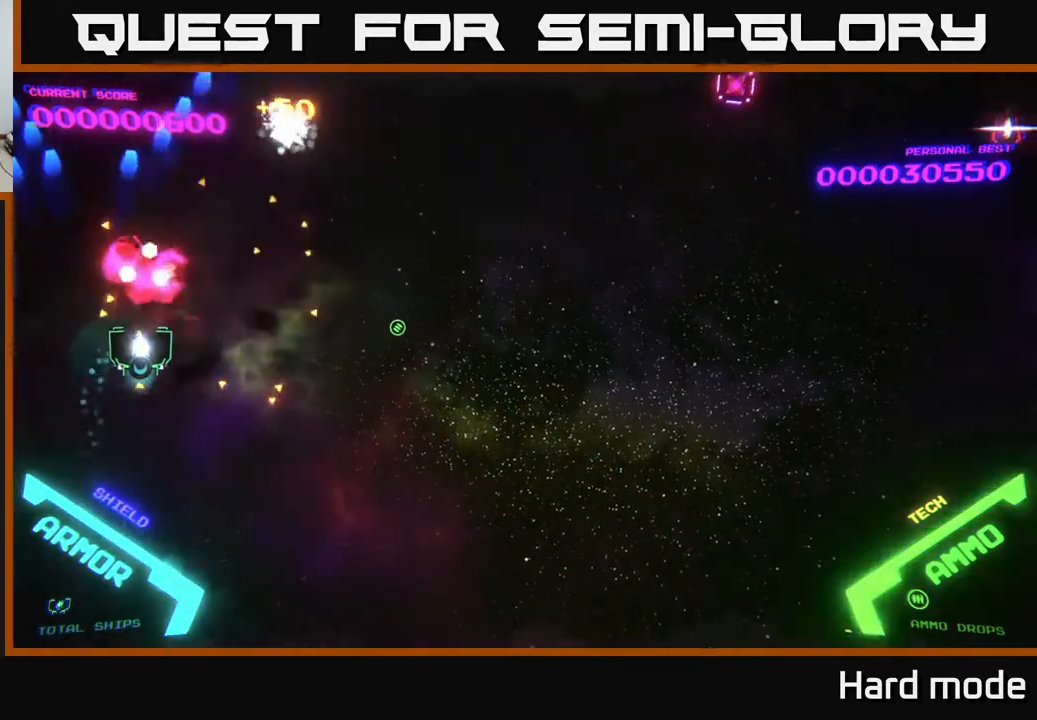
{"buttons": [], "left_stick": "right", "events": [[33, "left_stick", "down-right"], [217, "left_stick", "right"]]}
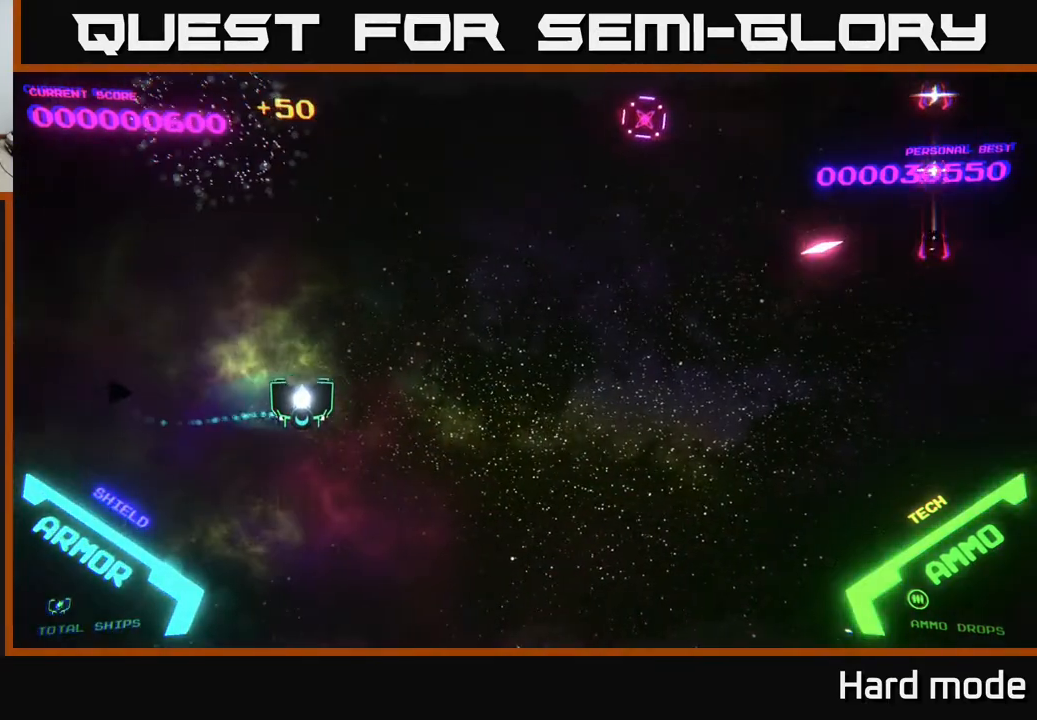
{"buttons": ["B"], "left_stick": "up", "events": [[100, "B", "down"], [100, "left_stick", "up-right"], [233, "left_stick", "up"]]}
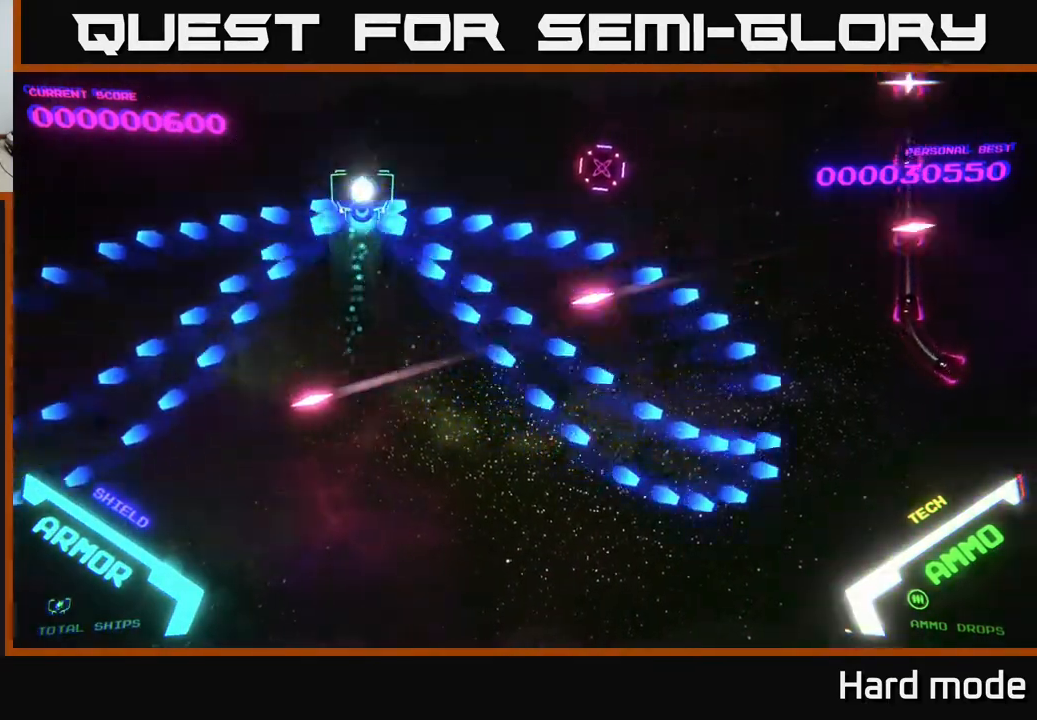
{"buttons": ["B"], "left_stick": "down-left", "events": [[217, "B", "up"], [267, "B", "down"], [267, "left_stick", "down"], [400, "left_stick", "down-left"]]}
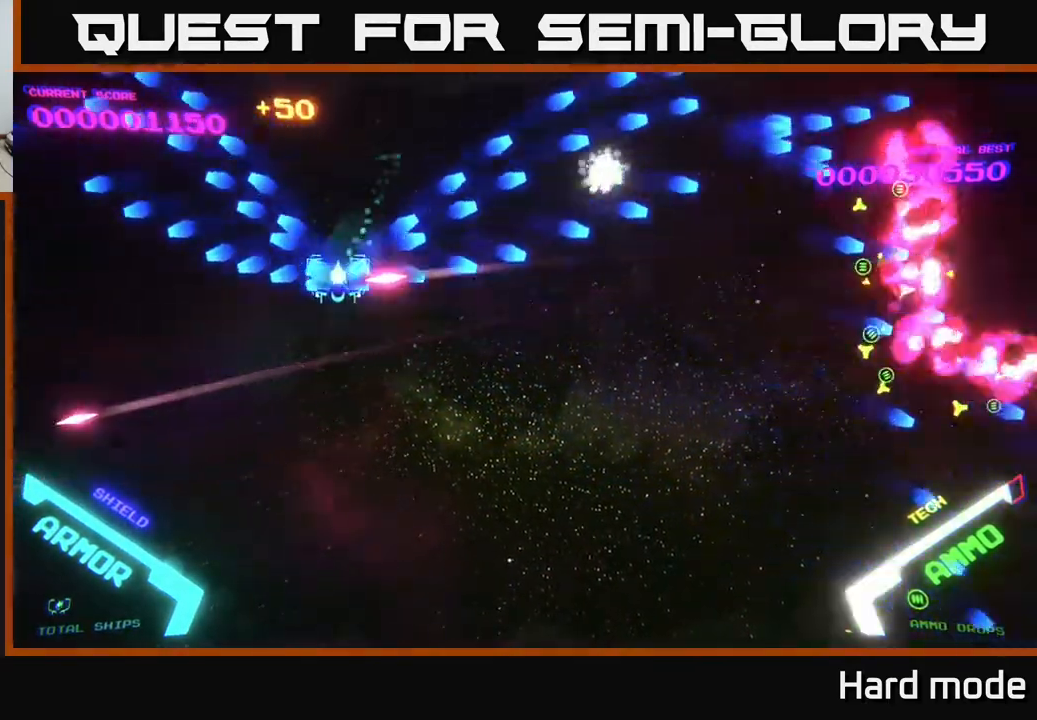
{"buttons": [], "left_stick": "right", "events": [[133, "B", "up"], [333, "left_stick", "down-right"], [450, "left_stick", "right"]]}
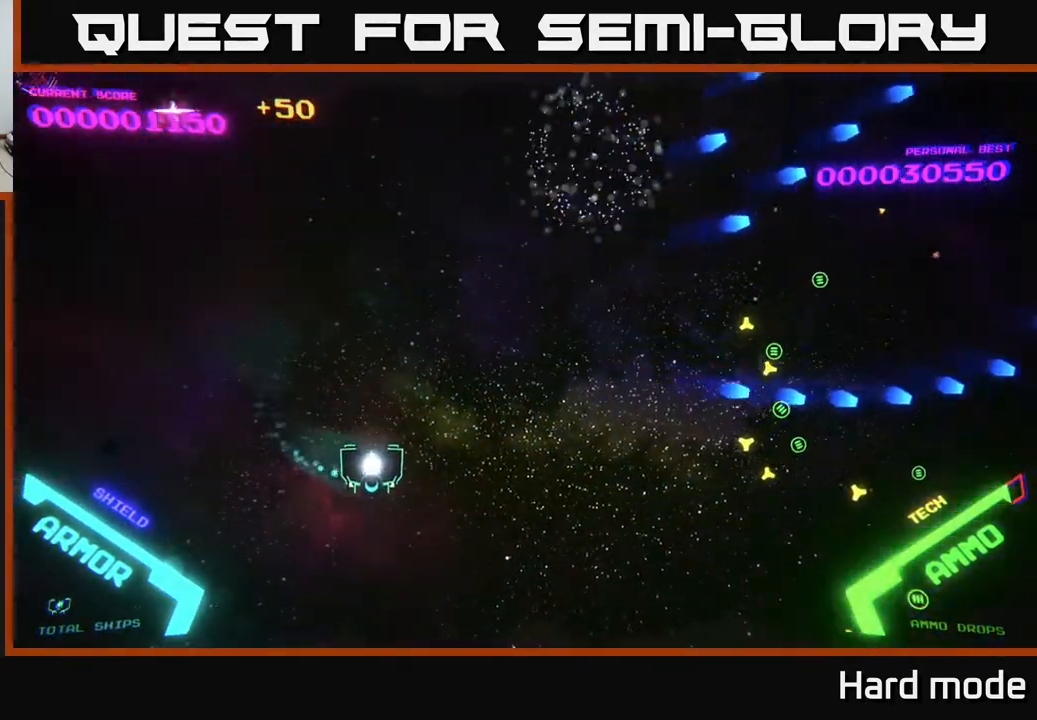
{"buttons": ["B"], "left_stick": "up", "events": [[350, "B", "down"], [383, "left_stick", "up"]]}
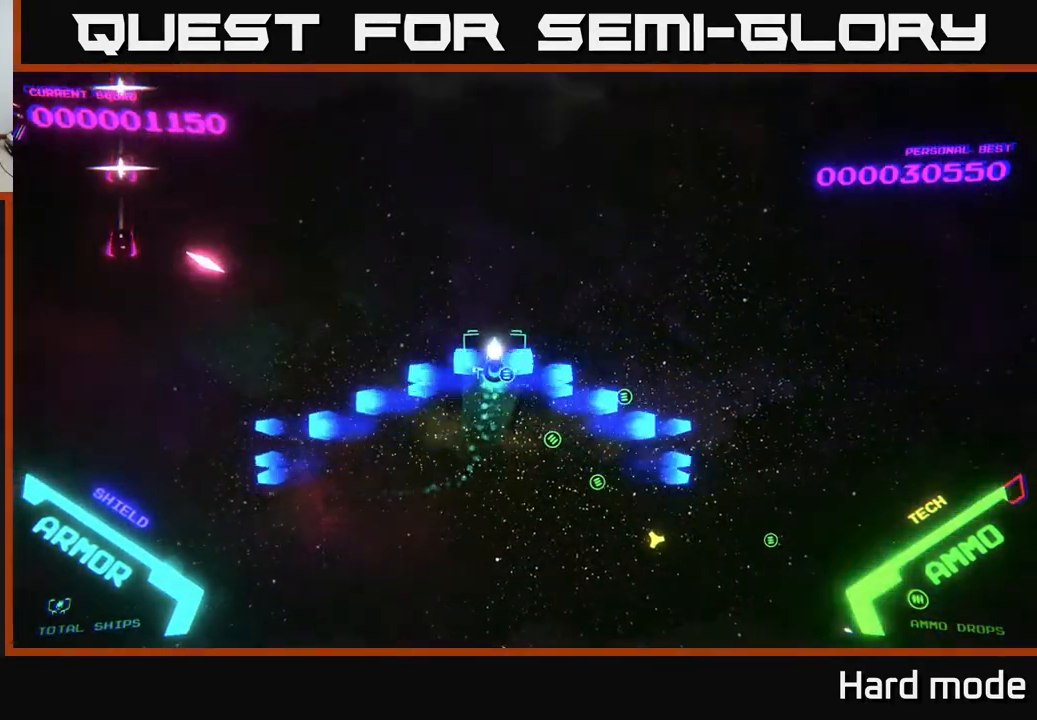
{"buttons": ["B"], "left_stick": "up", "events": []}